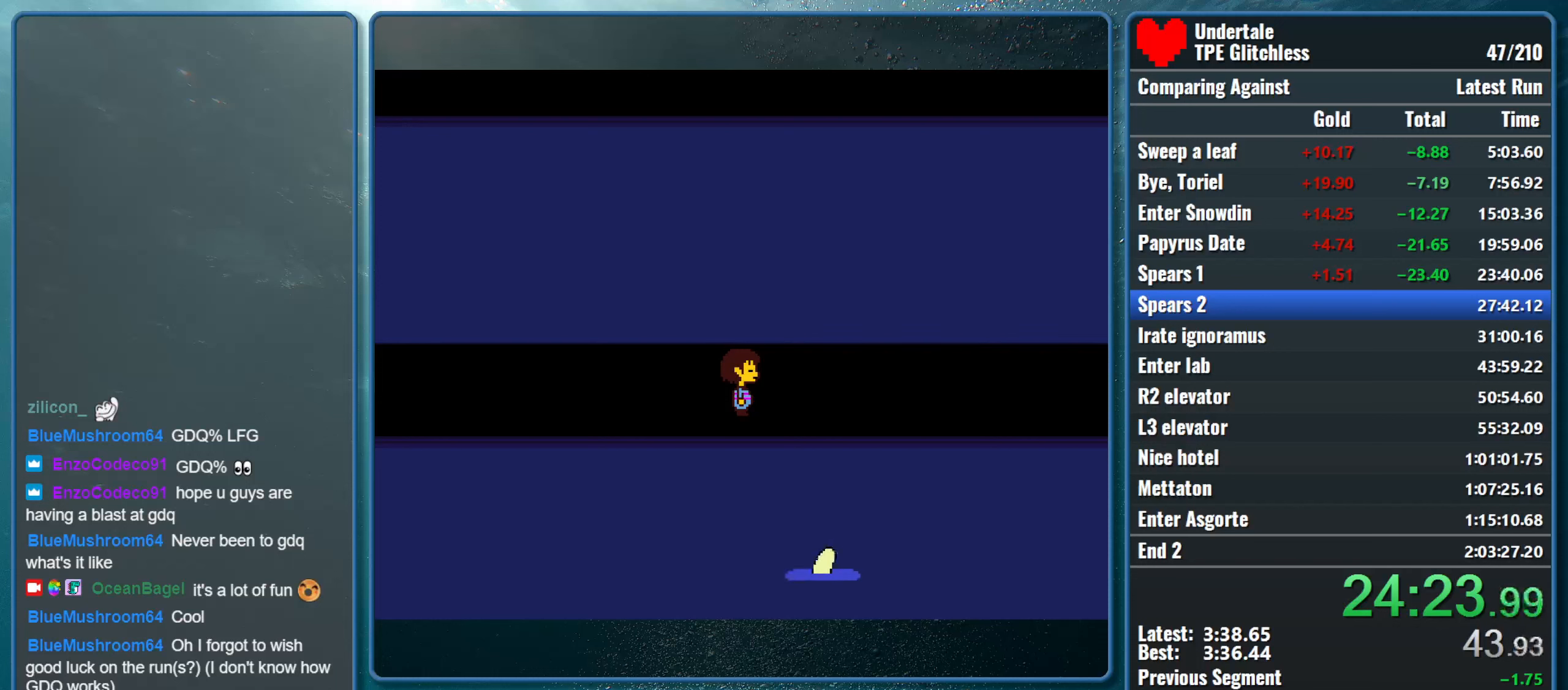
Gameplay with keyboard; each line is a JSON object with the keys held at the frame after it. "events" lists presses ("down") and releases ("up") of "alt", "c", "ctrl", "down", "left", "return", "right", "shift", "space", "up", "x" and "z" between this image and that frame as [ms after this image, input, new state], when the widget could be followed in between. No other keys are recorded. Mouse input is not recorded.
{"keys": ["right"], "events": []}
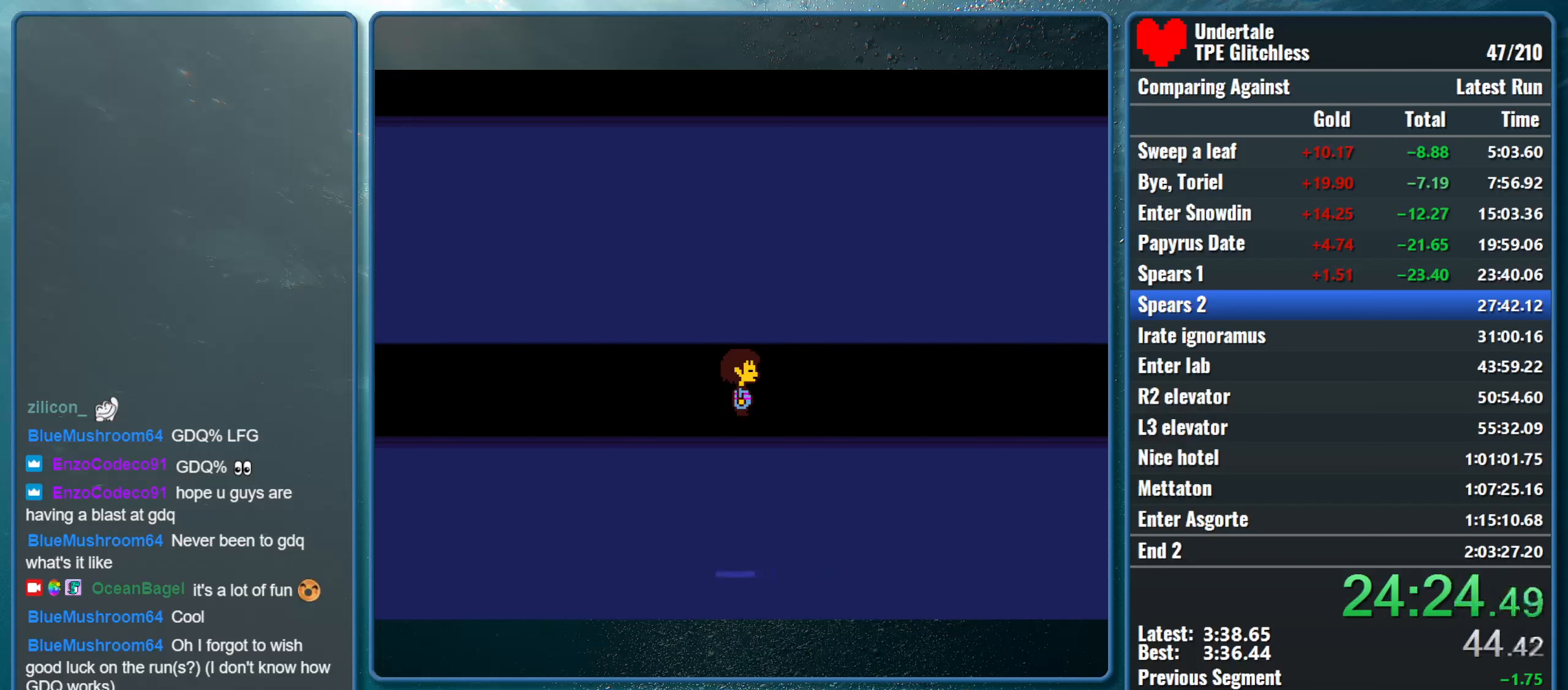
{"keys": ["right"], "events": []}
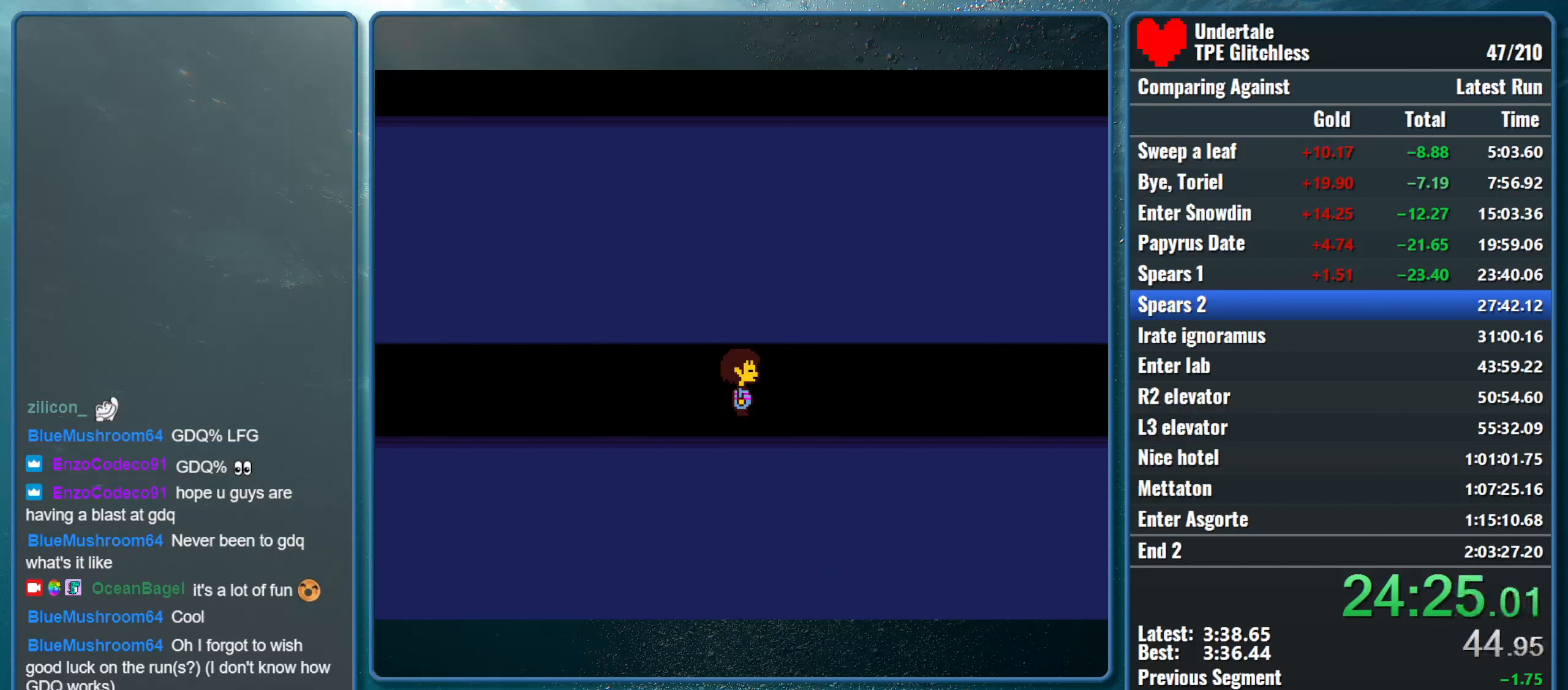
{"keys": ["right"], "events": []}
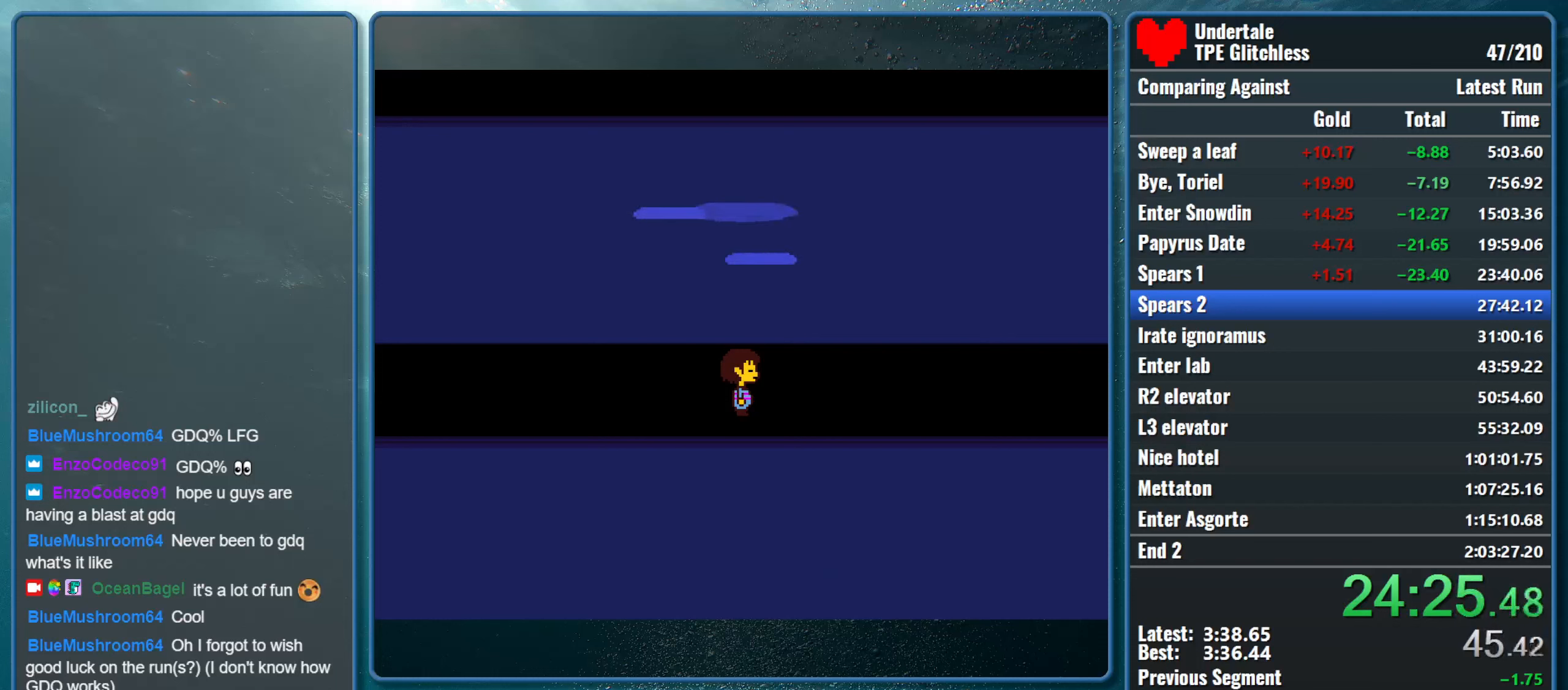
{"keys": ["right"], "events": []}
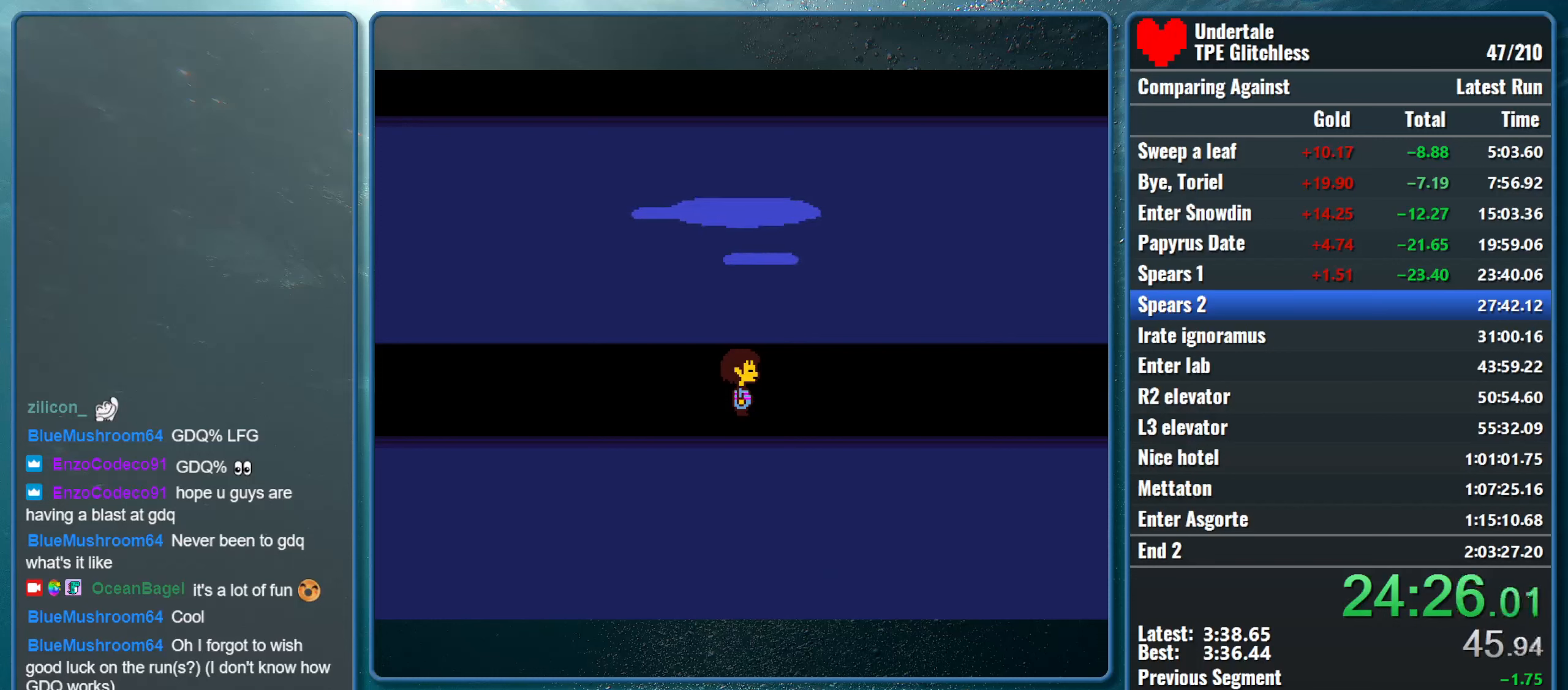
{"keys": ["right"], "events": []}
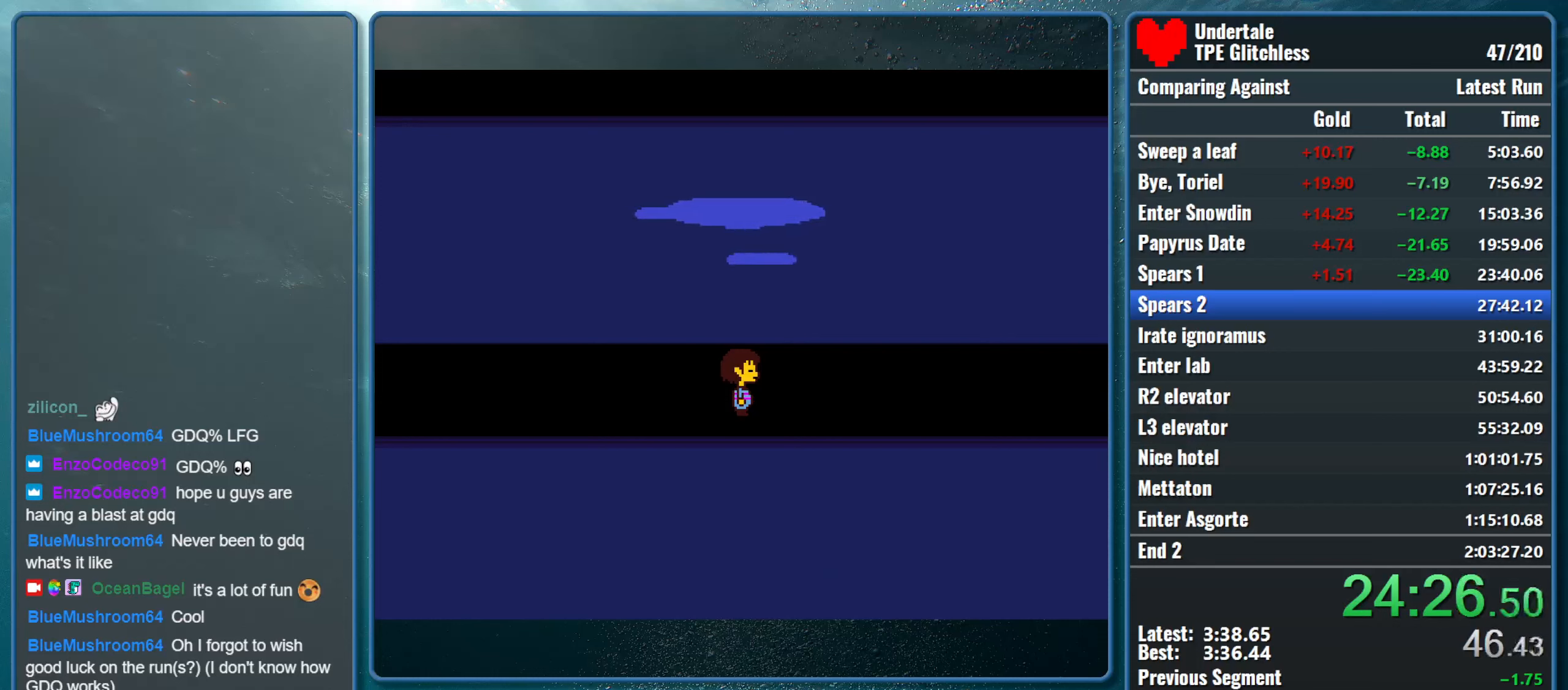
{"keys": ["right"], "events": []}
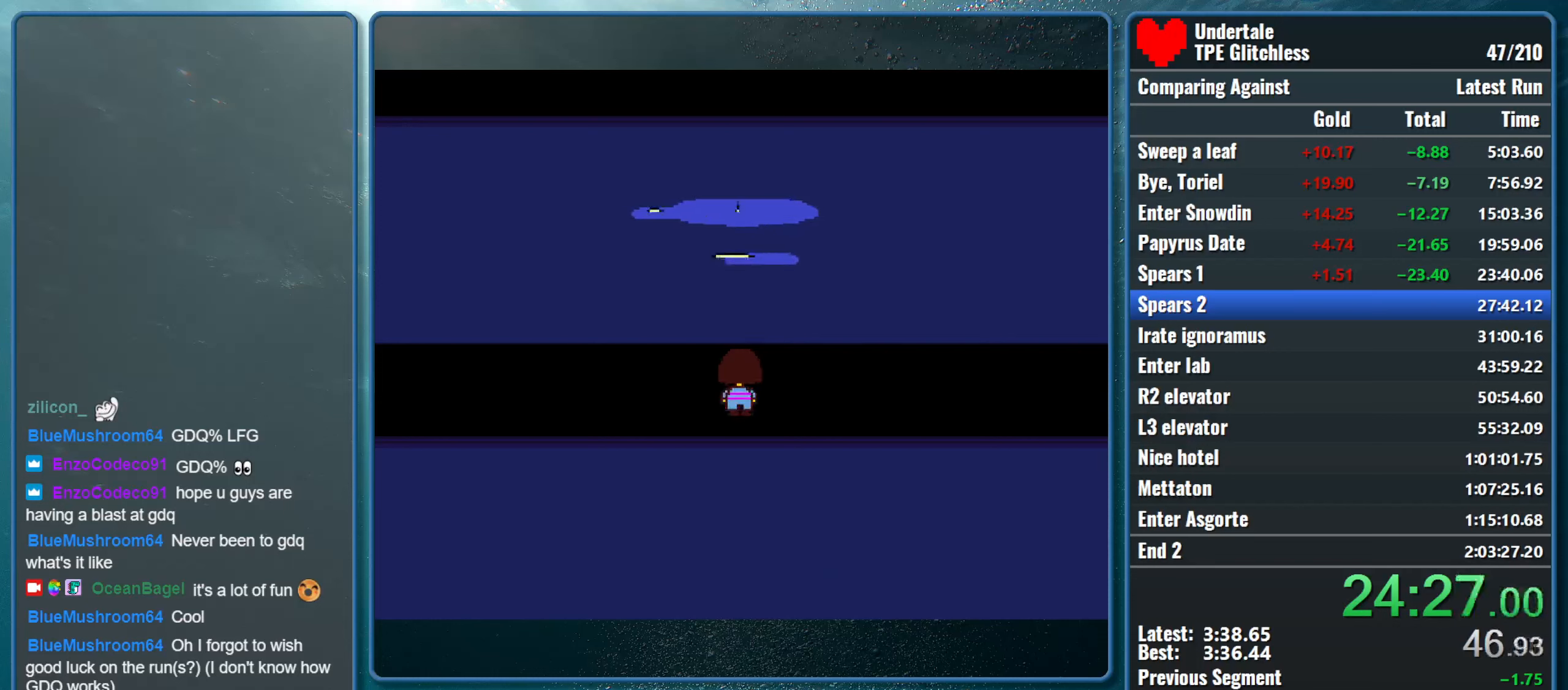
{"keys": ["right"], "events": []}
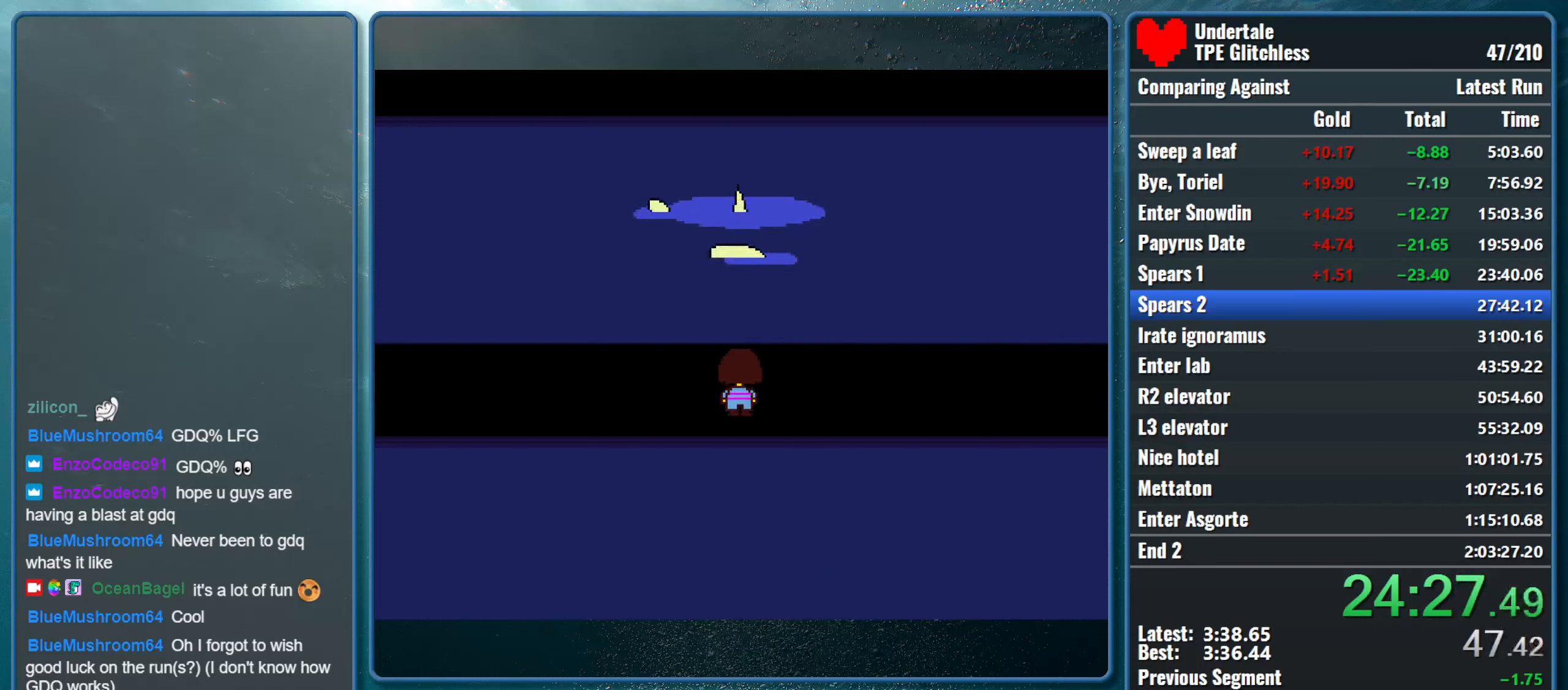
{"keys": ["right"], "events": []}
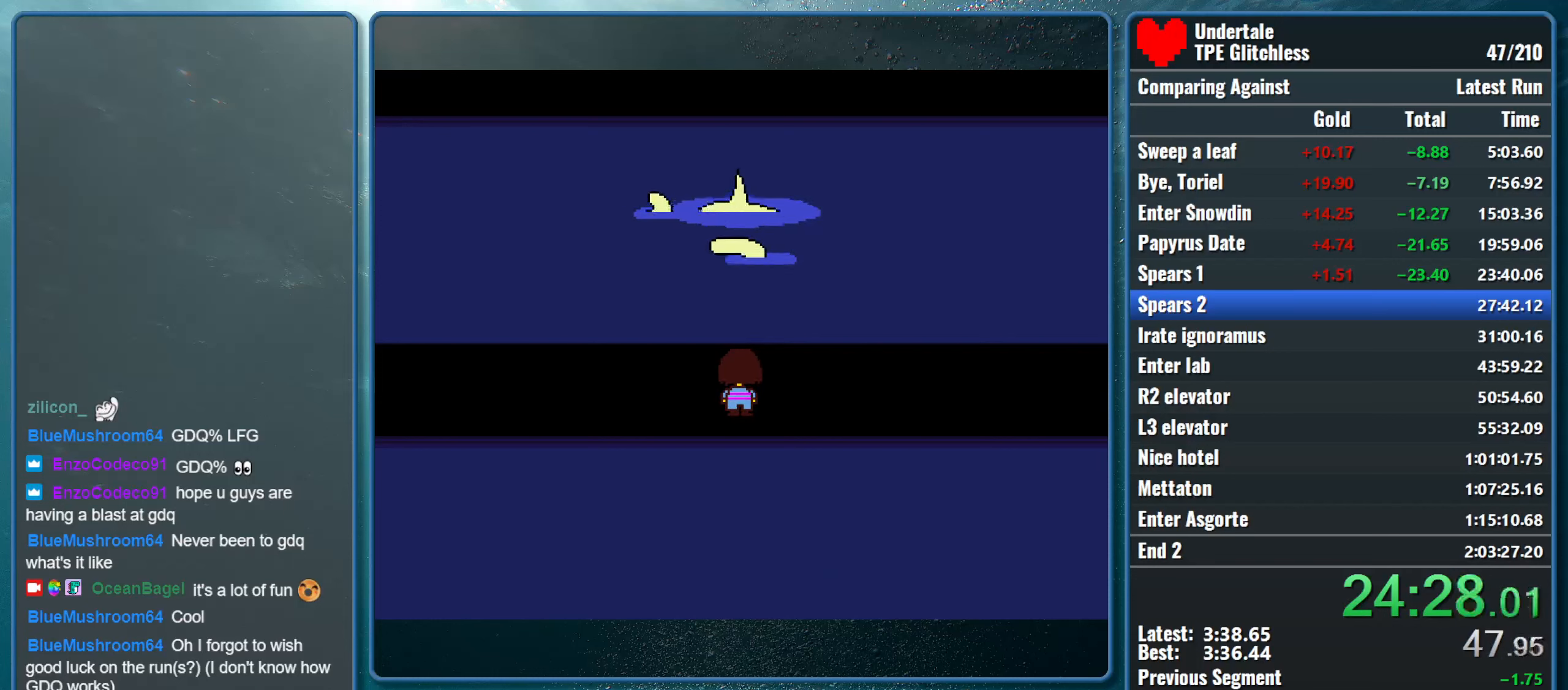
{"keys": ["right"], "events": []}
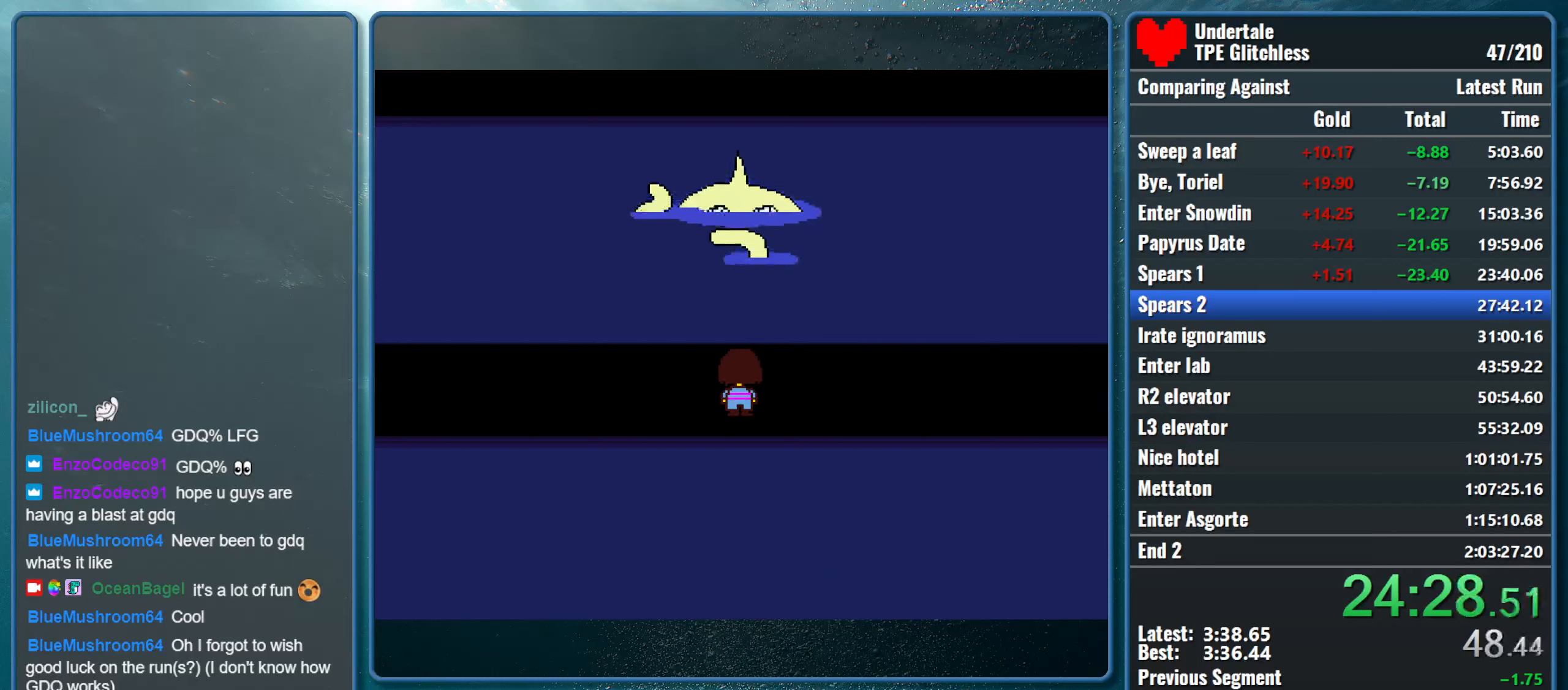
{"keys": ["right"], "events": []}
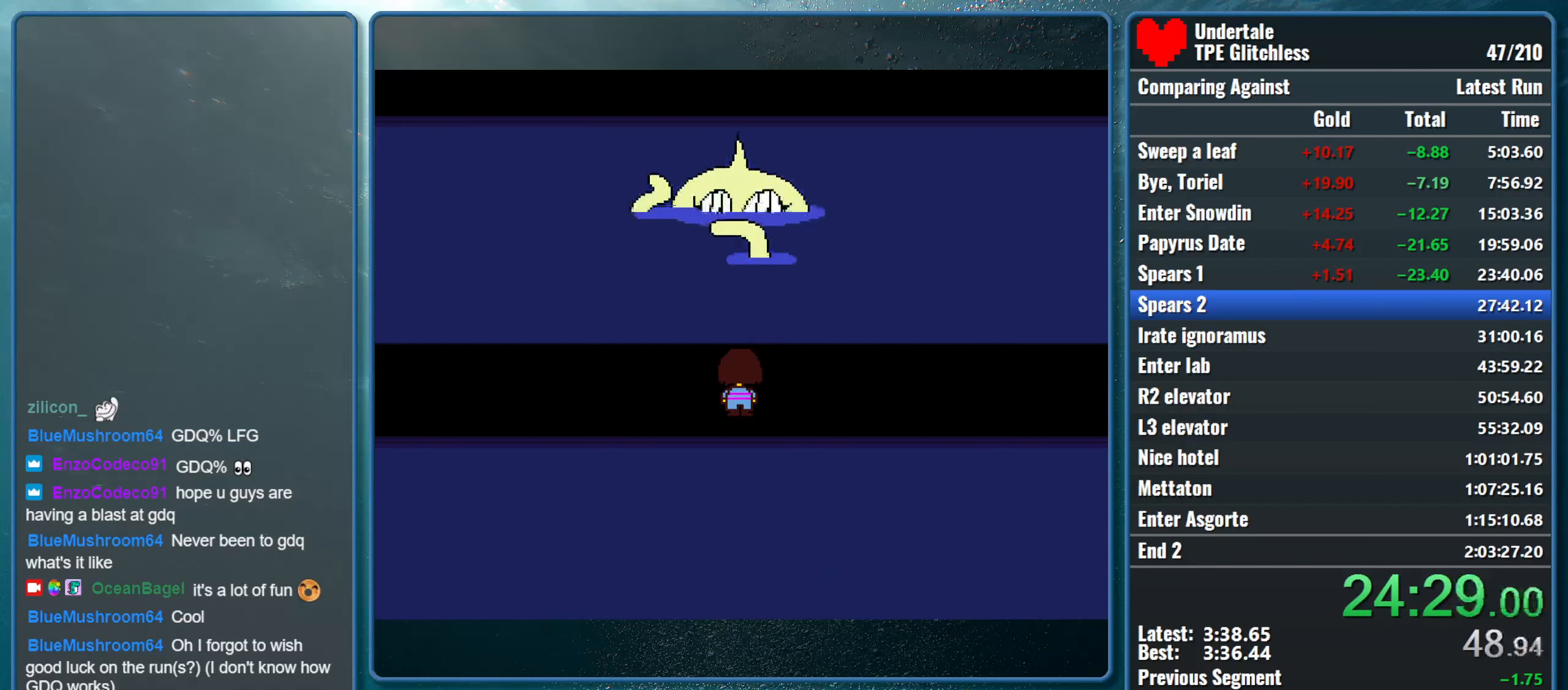
{"keys": ["right"], "events": []}
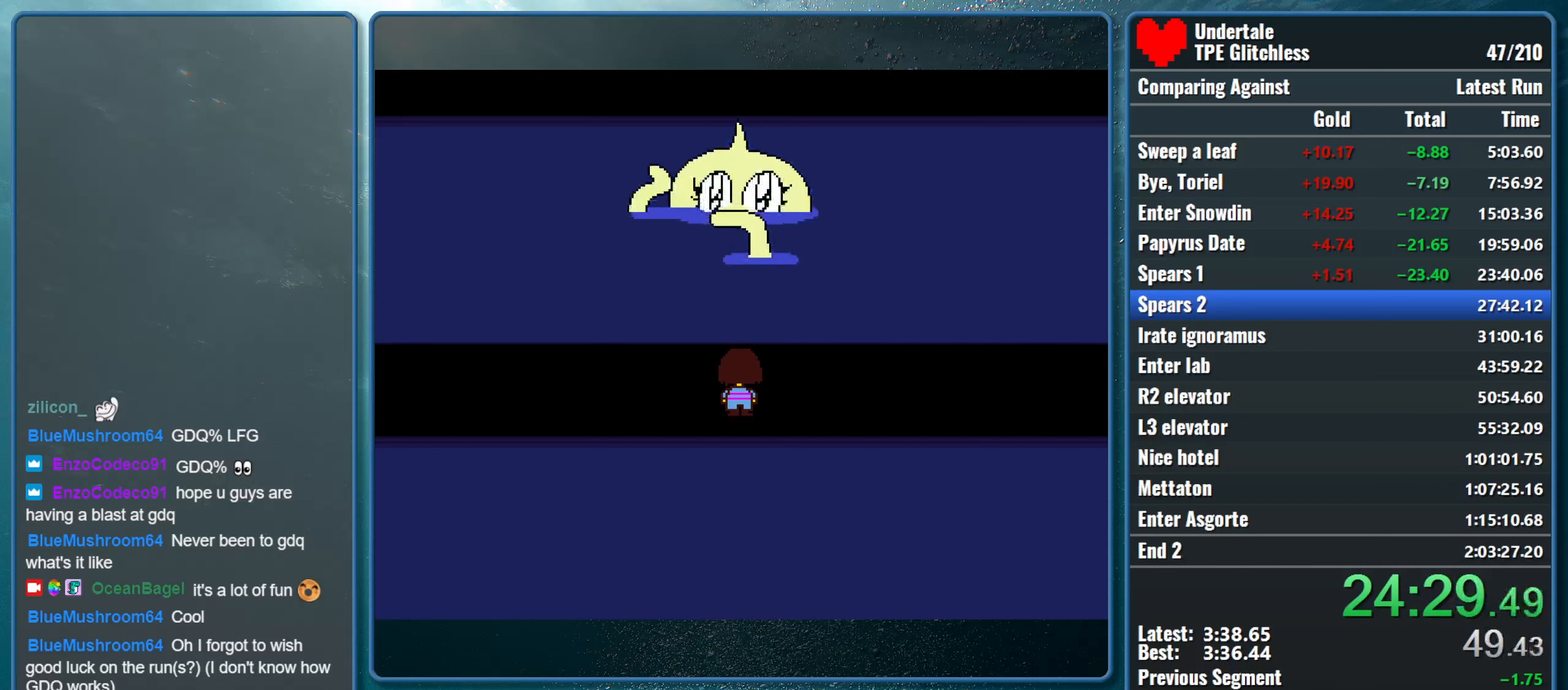
{"keys": ["right", "x", "z"], "events": [[334, "shift", "down"], [367, "return", "down"], [434, "x", "down"], [467, "return", "up"], [467, "shift", "up"], [467, "z", "down"]]}
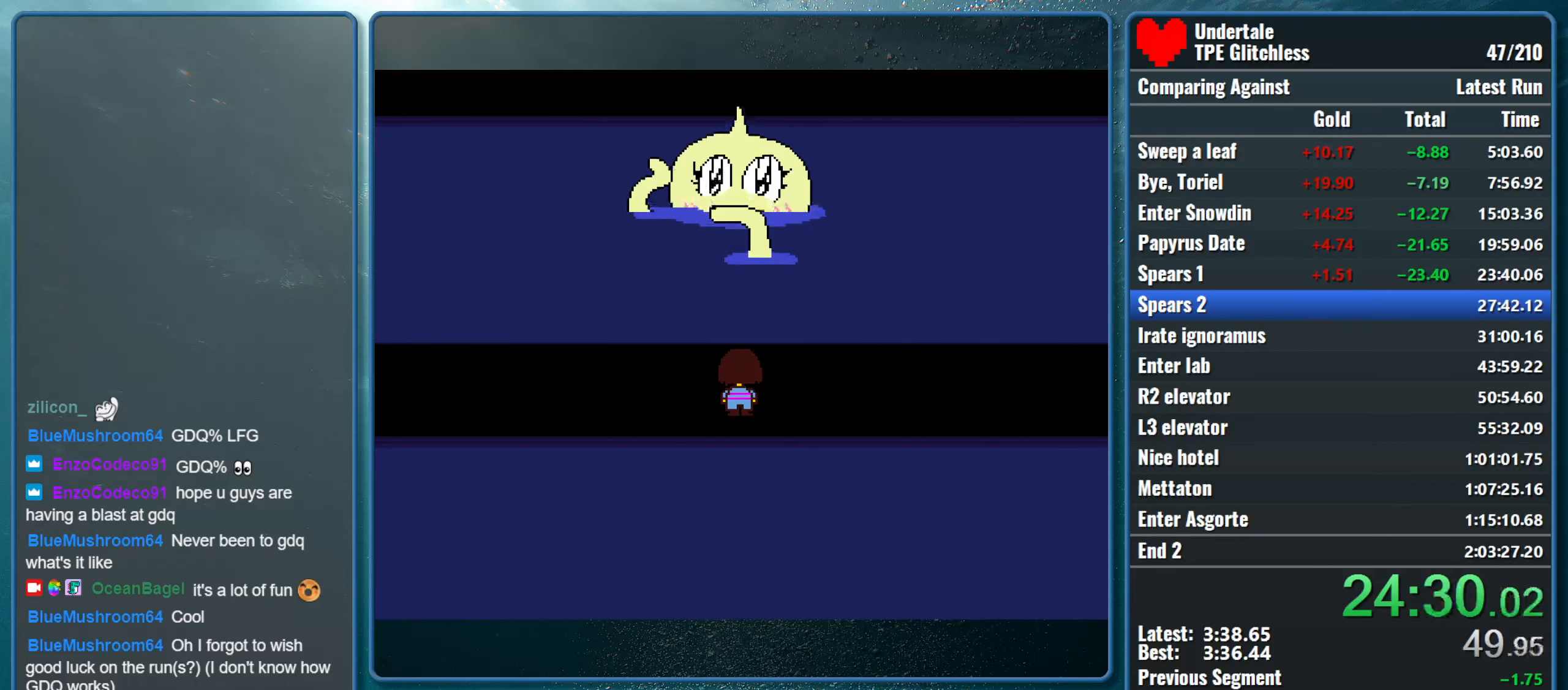
{"keys": ["return", "right", "shift", "x"], "events": [[34, "shift", "down"], [34, "z", "up"], [67, "return", "down"], [67, "x", "up"], [134, "x", "down"], [167, "return", "up"], [167, "shift", "up"], [167, "z", "down"], [200, "z", "up"], [234, "shift", "down"], [267, "x", "up"], [300, "return", "down"], [300, "x", "down"], [334, "return", "up"], [367, "shift", "up"], [367, "z", "down"], [400, "z", "up"], [434, "shift", "down"], [467, "return", "down"], [467, "x", "up"], [500, "x", "down"]]}
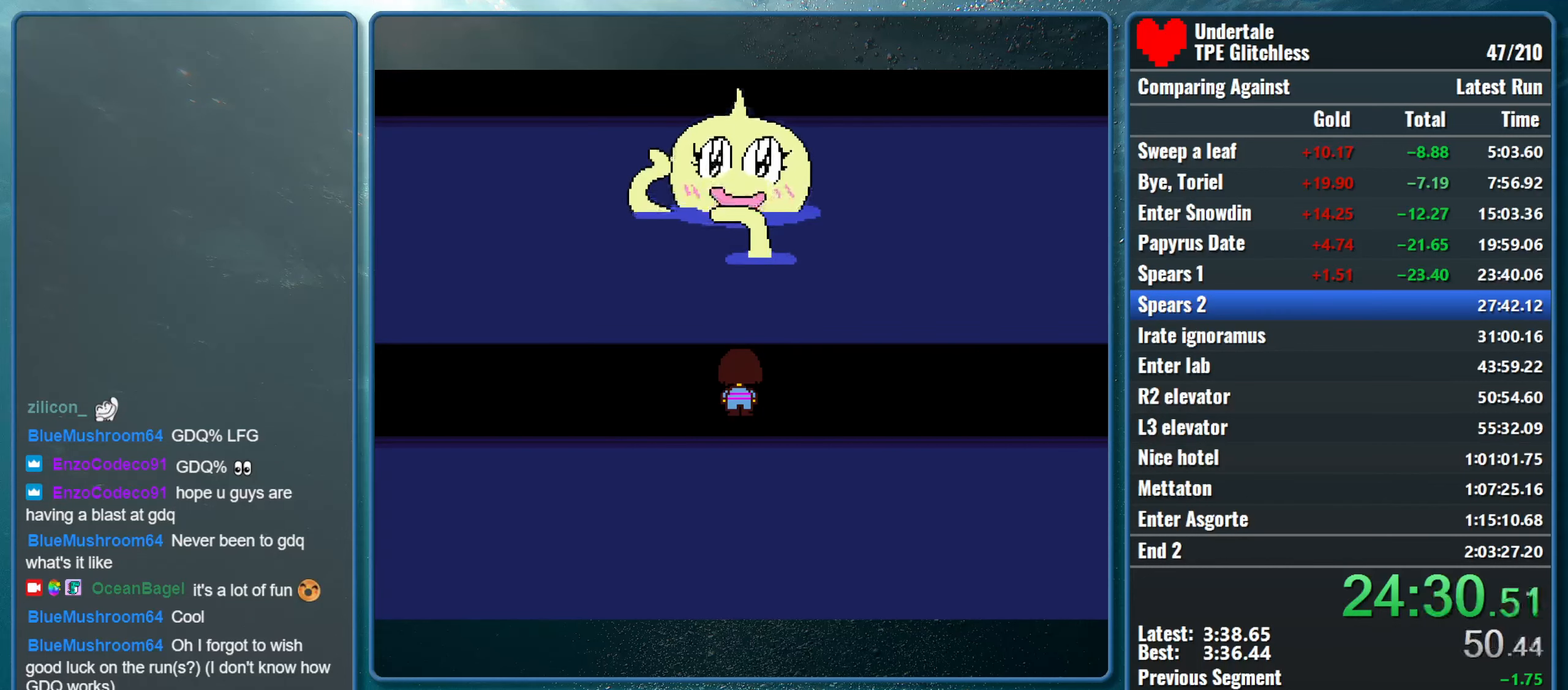
{"keys": ["right", "x"], "events": [[34, "return", "up"], [34, "z", "down"], [67, "shift", "up"], [100, "shift", "down"], [100, "z", "up"], [167, "return", "down"], [167, "x", "up"], [200, "x", "down"], [234, "return", "up"], [267, "shift", "up"], [267, "z", "down"], [300, "shift", "down"], [300, "z", "up"], [367, "return", "down"], [400, "x", "up"], [434, "x", "down"], [467, "return", "up"], [467, "shift", "up"], [467, "z", "down"], [500, "z", "up"]]}
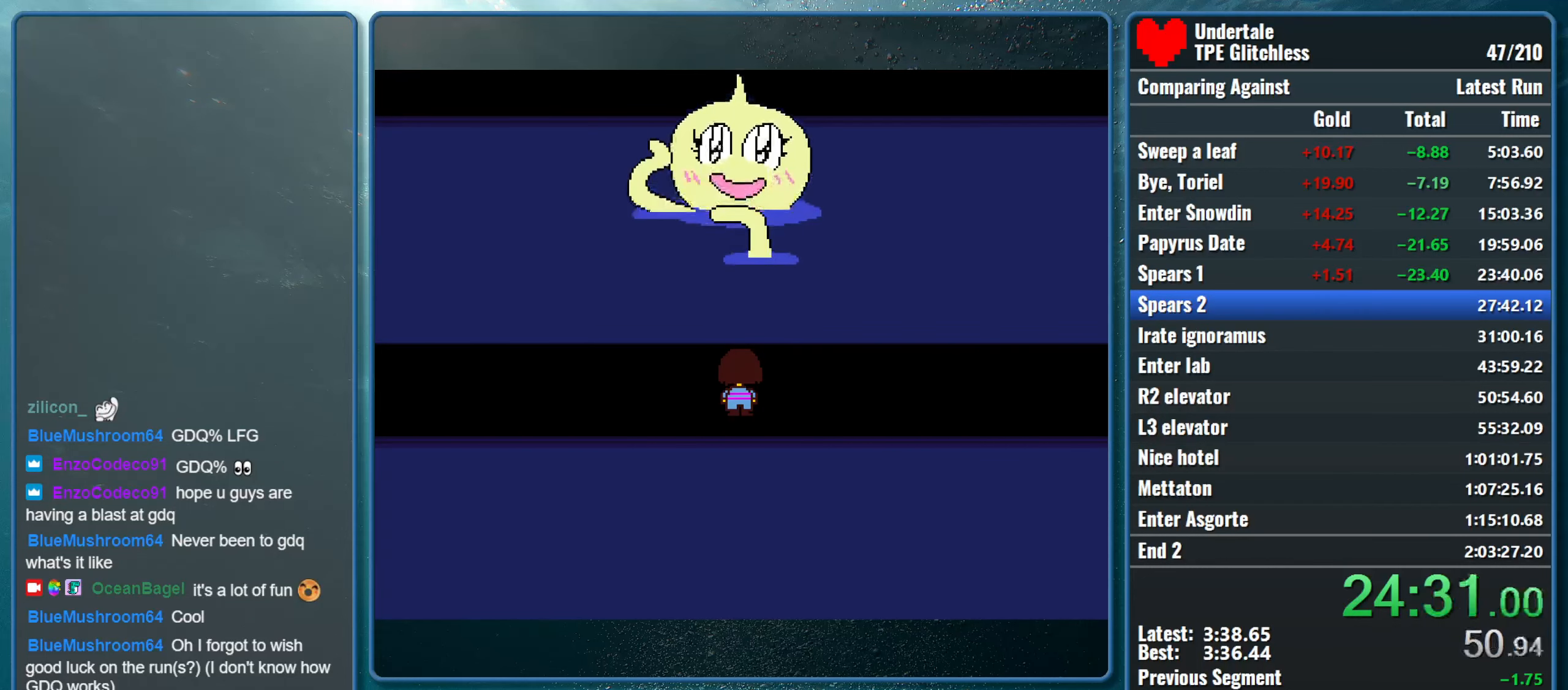
{"keys": ["return", "right", "shift", "x"], "events": [[34, "shift", "down"], [67, "return", "down"], [100, "x", "up"], [134, "x", "down"], [167, "return", "up"], [167, "shift", "up"], [167, "z", "down"], [234, "shift", "down"], [234, "z", "up"], [267, "return", "down"], [300, "x", "up"], [334, "x", "down"], [367, "return", "up"], [367, "shift", "up"], [367, "z", "down"], [400, "z", "up"], [434, "shift", "down"], [500, "return", "down"]]}
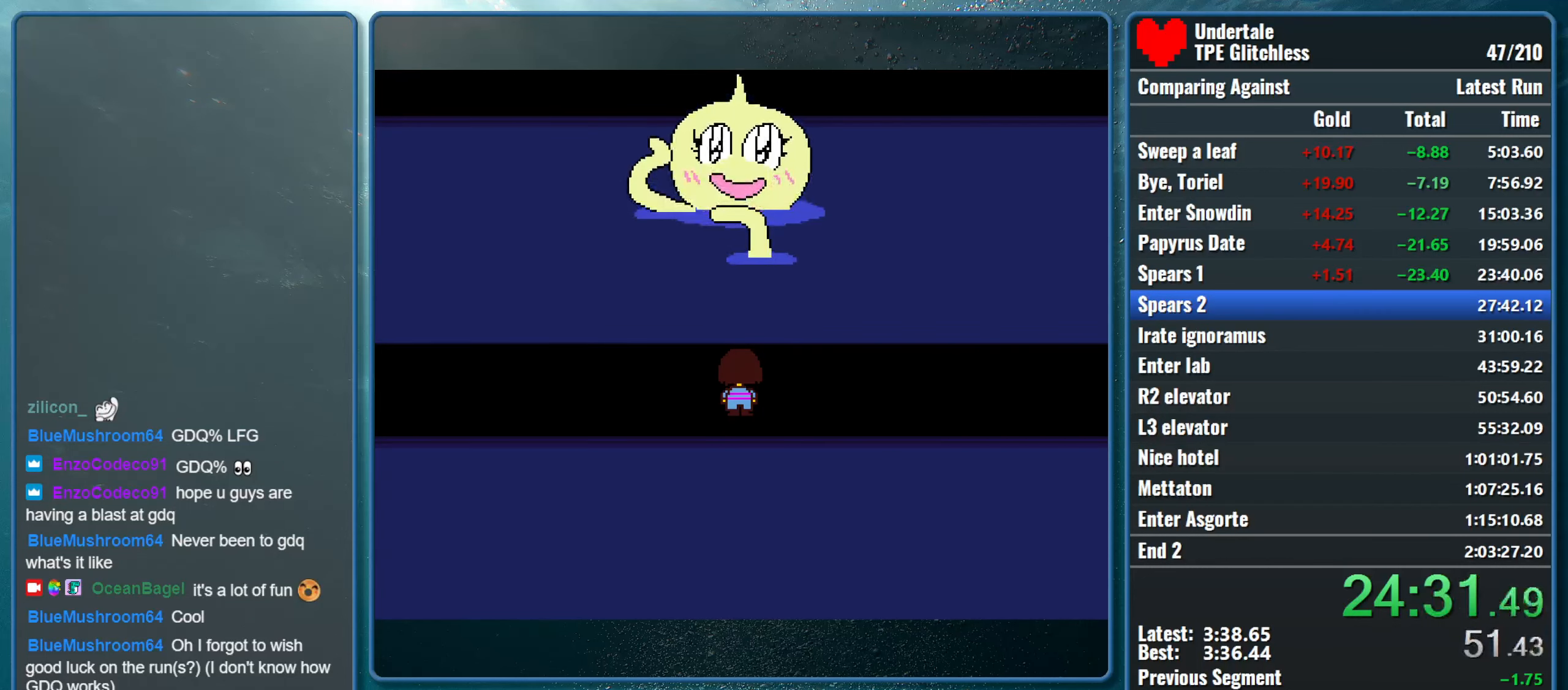
{"keys": ["right", "x", "z"], "events": [[67, "return", "up"], [67, "shift", "up"], [67, "z", "down"], [134, "shift", "down"], [134, "z", "up"], [200, "return", "down"], [200, "x", "up"], [267, "return", "up"], [267, "x", "down"], [300, "shift", "up"], [300, "z", "down"], [334, "shift", "down"], [334, "z", "up"], [400, "return", "down"], [467, "return", "up"], [467, "shift", "up"], [500, "z", "down"]]}
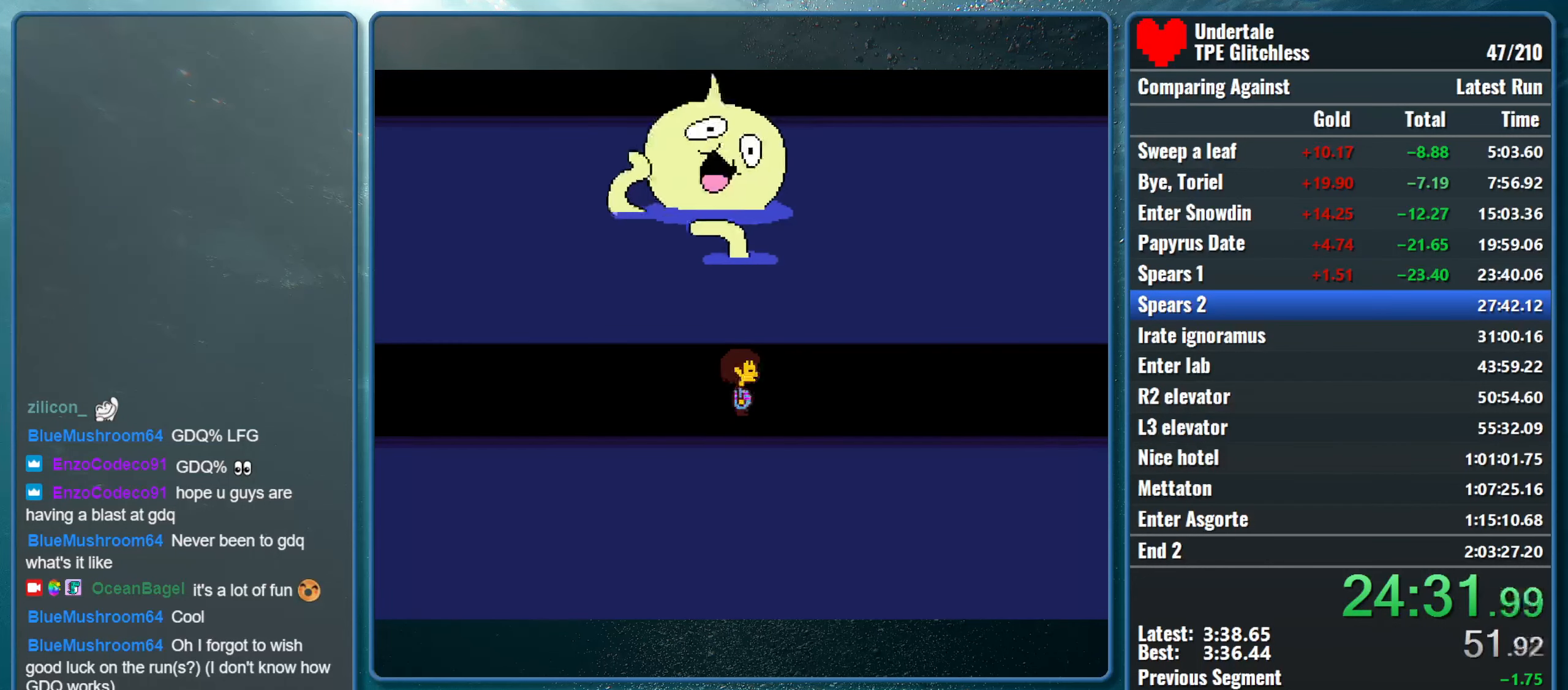
{"keys": ["return", "right", "shift", "x"], "events": [[34, "shift", "down"], [34, "z", "up"], [67, "return", "down"], [100, "x", "up"], [167, "return", "up"], [167, "x", "down"], [200, "shift", "up"], [200, "z", "down"], [234, "shift", "down"], [234, "z", "up"], [300, "return", "down"], [334, "x", "up"], [367, "return", "up"], [367, "x", "down"], [400, "shift", "up"], [400, "z", "down"], [434, "z", "up"], [467, "shift", "down"], [500, "return", "down"]]}
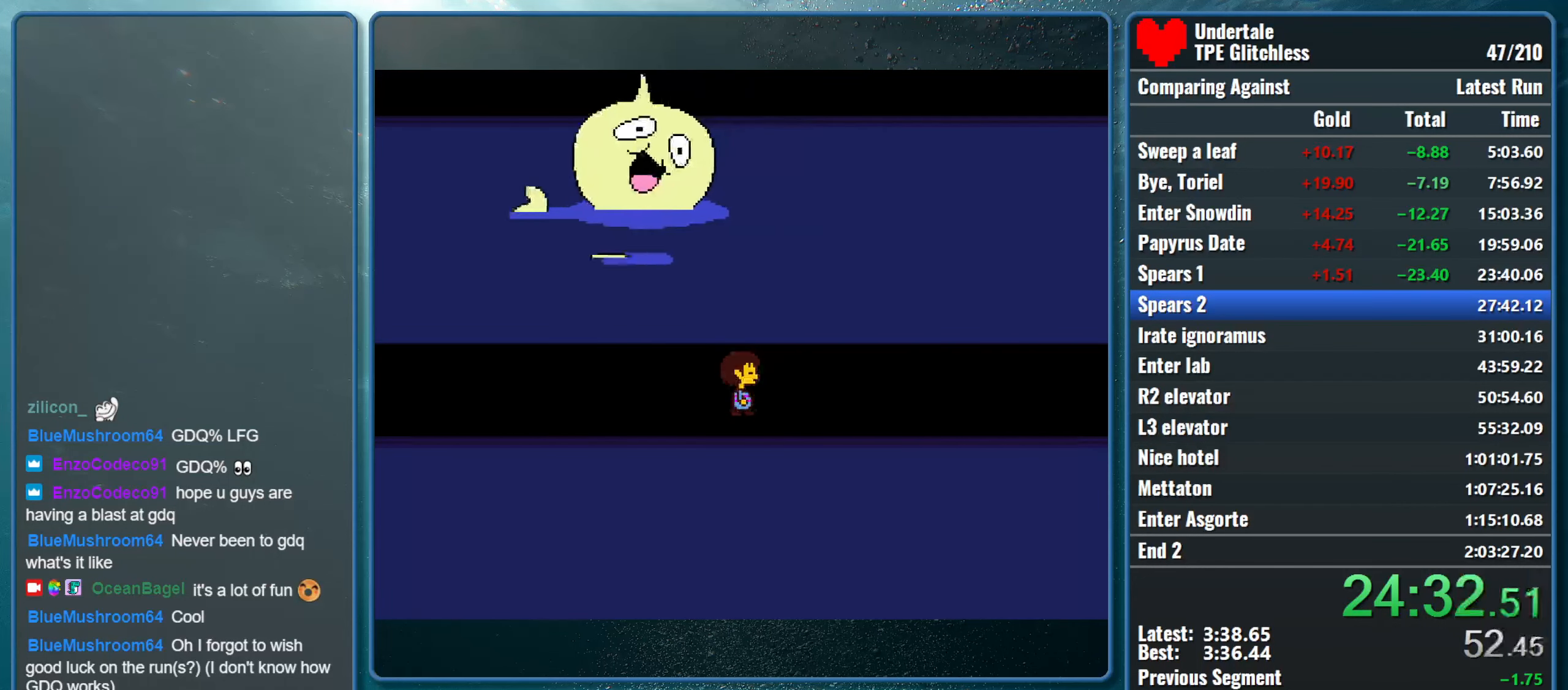
{"keys": ["right", "shift", "x"], "events": [[34, "x", "up"], [67, "x", "down"], [100, "return", "up"], [100, "shift", "up"], [100, "z", "down"], [134, "shift", "down"], [167, "z", "up"], [200, "return", "down"], [234, "x", "up"], [267, "x", "down"], [300, "return", "up"], [300, "shift", "up"], [300, "z", "down"], [367, "shift", "down"], [367, "z", "up"], [434, "return", "down"], [434, "x", "up"], [500, "return", "up"], [500, "x", "down"]]}
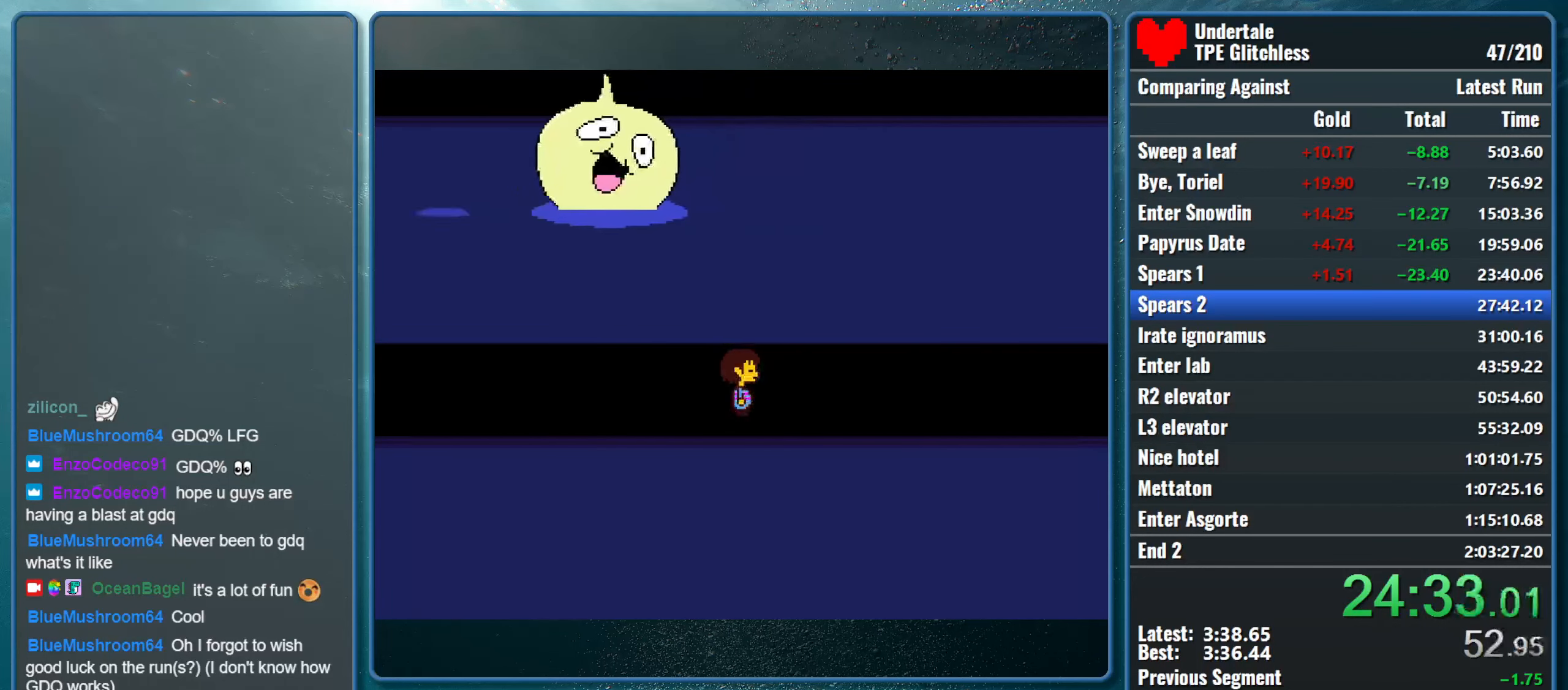
{"keys": ["right", "x"], "events": [[34, "shift", "up"], [34, "z", "down"], [67, "shift", "down"], [67, "z", "up"], [134, "return", "down"], [167, "x", "up"], [200, "x", "down"], [234, "return", "up"], [234, "shift", "up"], [234, "z", "down"], [267, "shift", "down"], [300, "z", "up"], [334, "return", "down"], [367, "x", "up"], [400, "return", "up"], [434, "shift", "up"], [434, "x", "down"]]}
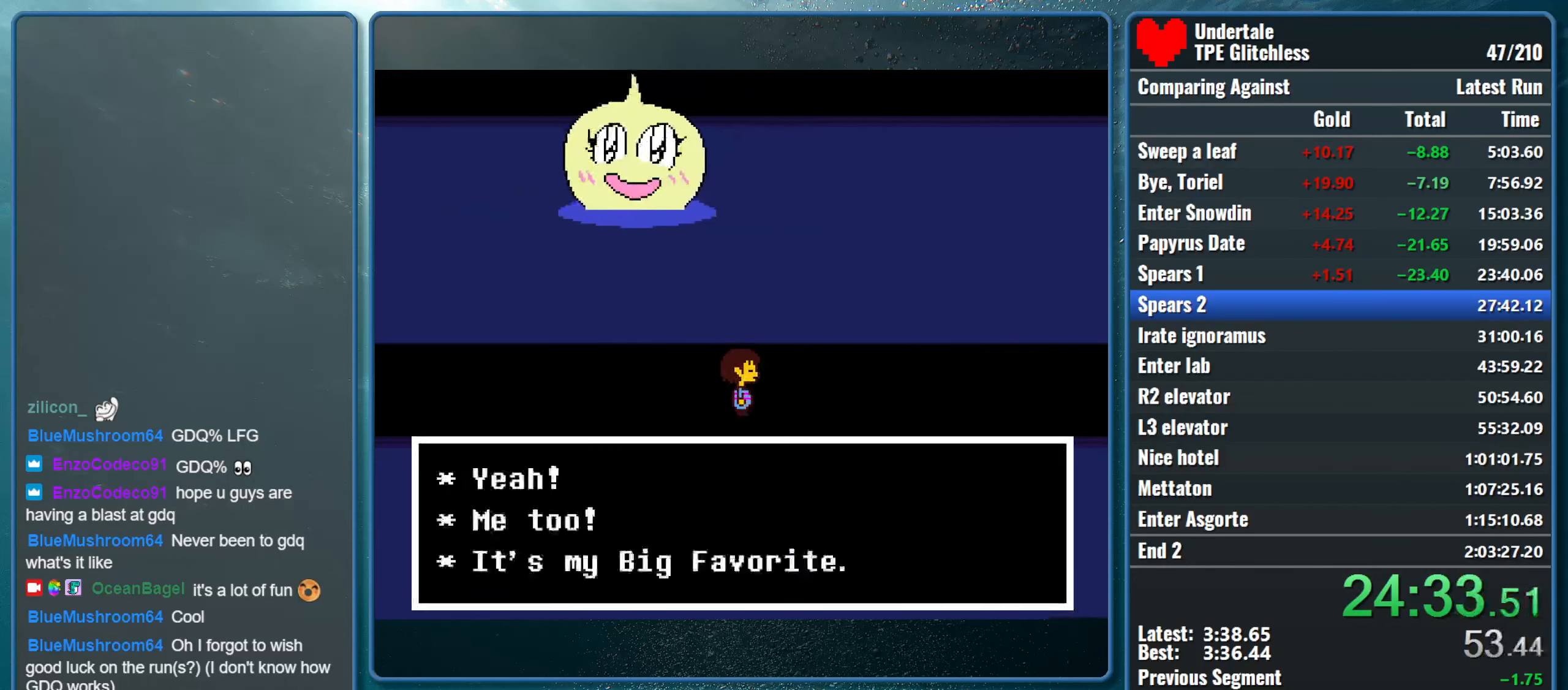
{"keys": ["return", "right", "shift"], "events": [[34, "shift", "down"], [67, "return", "down"], [67, "x", "up"], [100, "x", "down"], [134, "return", "up"], [134, "shift", "up"], [134, "z", "down"], [200, "shift", "down"], [200, "z", "up"], [267, "return", "down"], [267, "x", "up"], [300, "x", "down"], [334, "return", "up"], [367, "shift", "up"], [367, "z", "down"], [400, "shift", "down"], [434, "return", "down"], [434, "z", "up"], [467, "x", "up"]]}
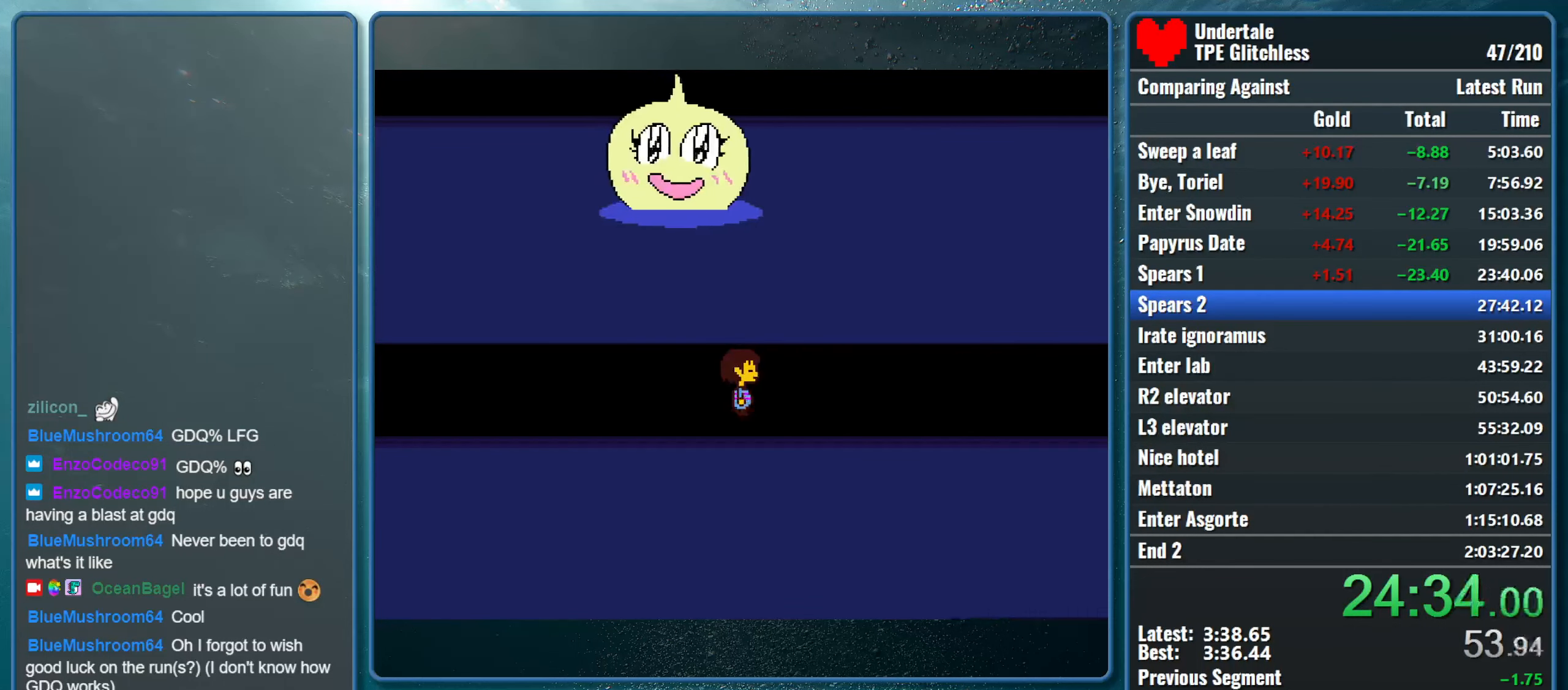
{"keys": ["right", "x", "z"], "events": [[34, "x", "down"], [67, "return", "up"], [67, "shift", "up"], [67, "z", "down"], [134, "shift", "down"], [134, "z", "up"], [167, "return", "down"], [200, "x", "up"], [234, "x", "down"], [267, "return", "up"], [267, "shift", "up"], [267, "z", "down"], [334, "shift", "down"], [334, "z", "up"], [400, "return", "down"], [400, "x", "up"], [467, "return", "up"], [467, "x", "down"], [467, "z", "down"], [500, "shift", "up"]]}
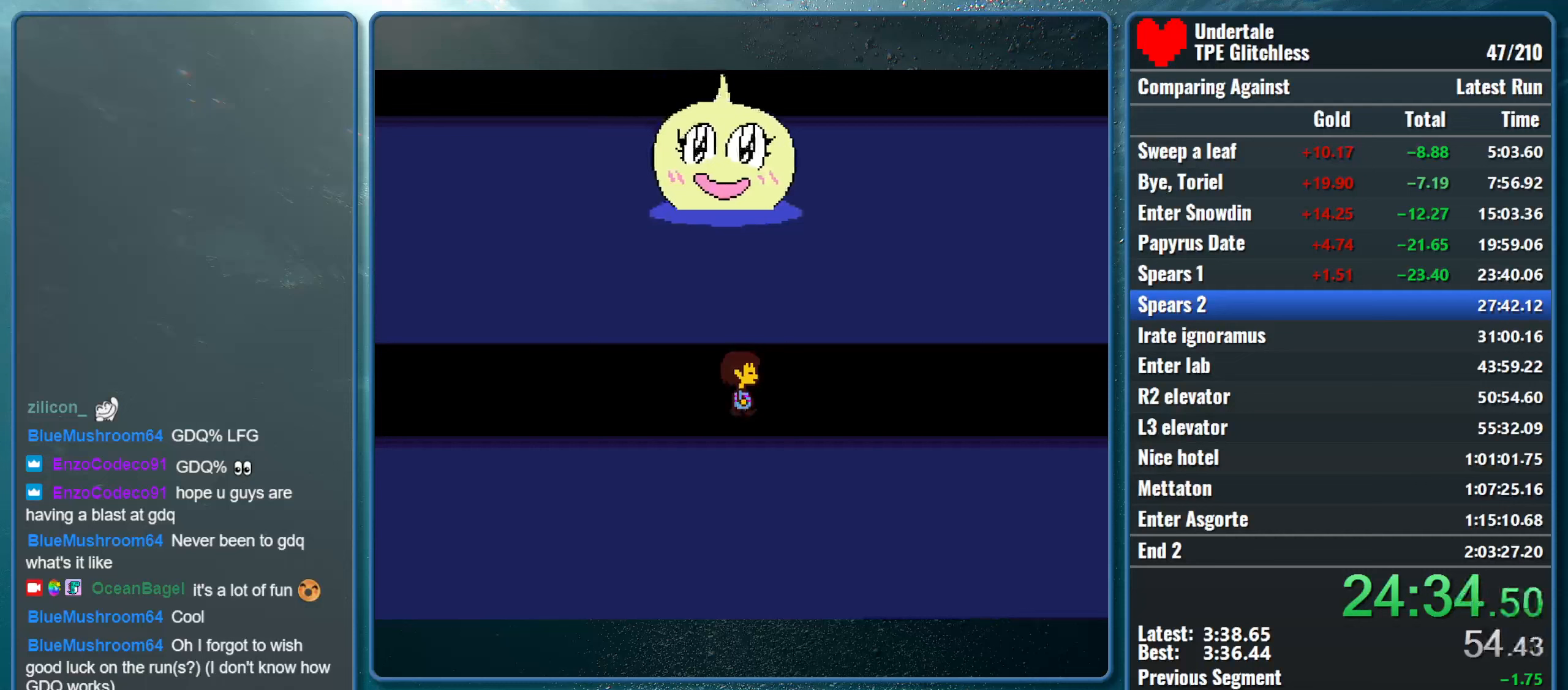
{"keys": ["right", "shift", "x"], "events": [[33, "shift", "down"], [67, "z", "up"], [100, "return", "down"], [100, "x", "up"], [167, "x", "down"], [200, "return", "up"], [200, "shift", "up"], [200, "z", "down"], [267, "shift", "down"], [267, "z", "up"], [333, "return", "down"], [333, "x", "up"], [367, "x", "down"], [400, "return", "up"], [400, "shift", "up"], [400, "z", "down"], [467, "shift", "down"], [467, "z", "up"]]}
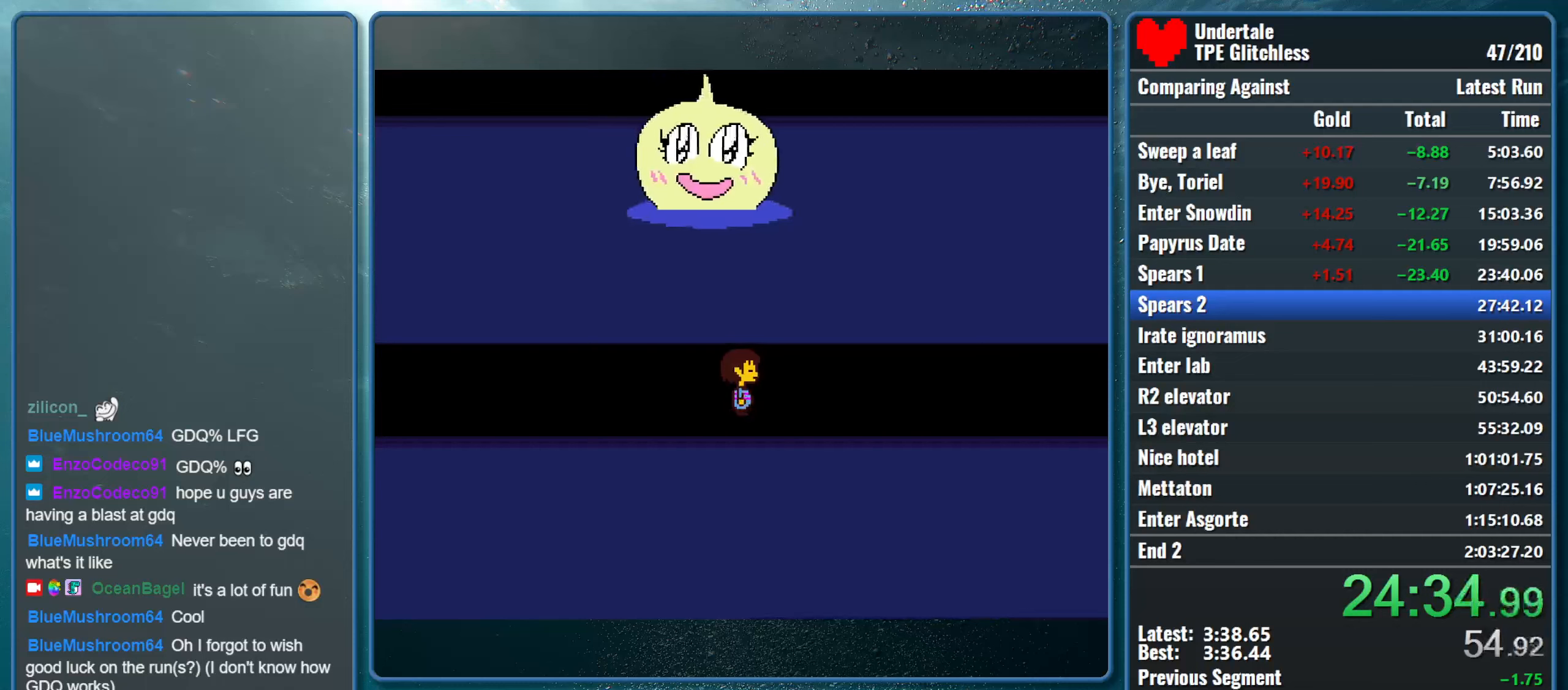
{"keys": ["return", "right", "shift", "x"], "events": [[33, "return", "down"], [33, "x", "up"], [67, "x", "down"], [133, "return", "up"], [133, "shift", "up"], [133, "z", "down"], [167, "shift", "down"], [167, "z", "up"], [233, "return", "down"], [233, "x", "up"], [300, "return", "up"], [300, "x", "down"], [333, "shift", "up"], [333, "z", "down"], [367, "shift", "down"], [367, "z", "up"], [433, "return", "down"], [433, "x", "up"], [467, "x", "down"]]}
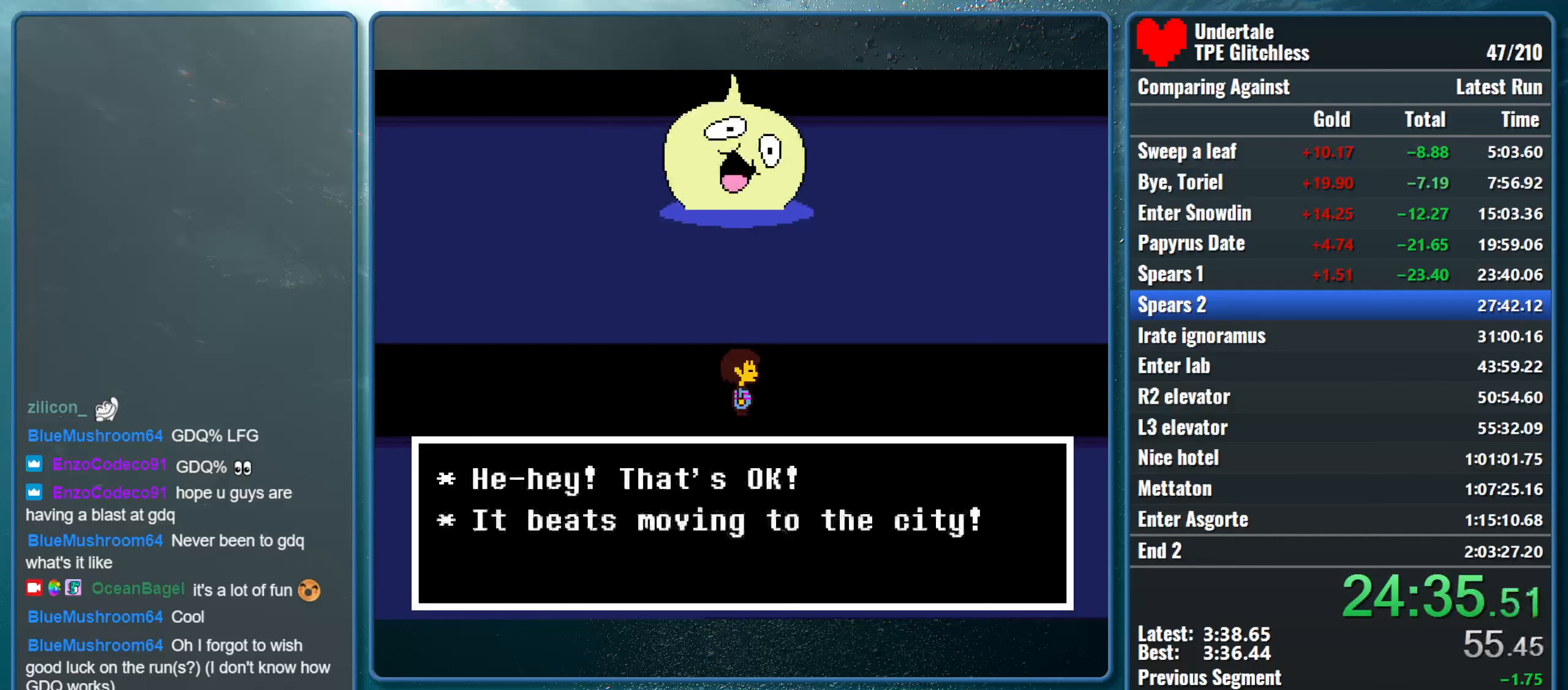
{"keys": ["right", "shift", "x"], "events": [[33, "return", "up"], [33, "shift", "up"], [33, "z", "down"], [67, "shift", "down"], [67, "z", "up"], [100, "return", "down"], [133, "x", "up"], [200, "return", "up"], [200, "x", "down"], [233, "shift", "up"], [233, "z", "down"], [267, "shift", "down"], [267, "z", "up"], [300, "return", "down"], [333, "x", "up"], [367, "x", "down"], [400, "return", "up"], [400, "shift", "up"], [400, "z", "down"], [467, "shift", "down"], [500, "z", "up"]]}
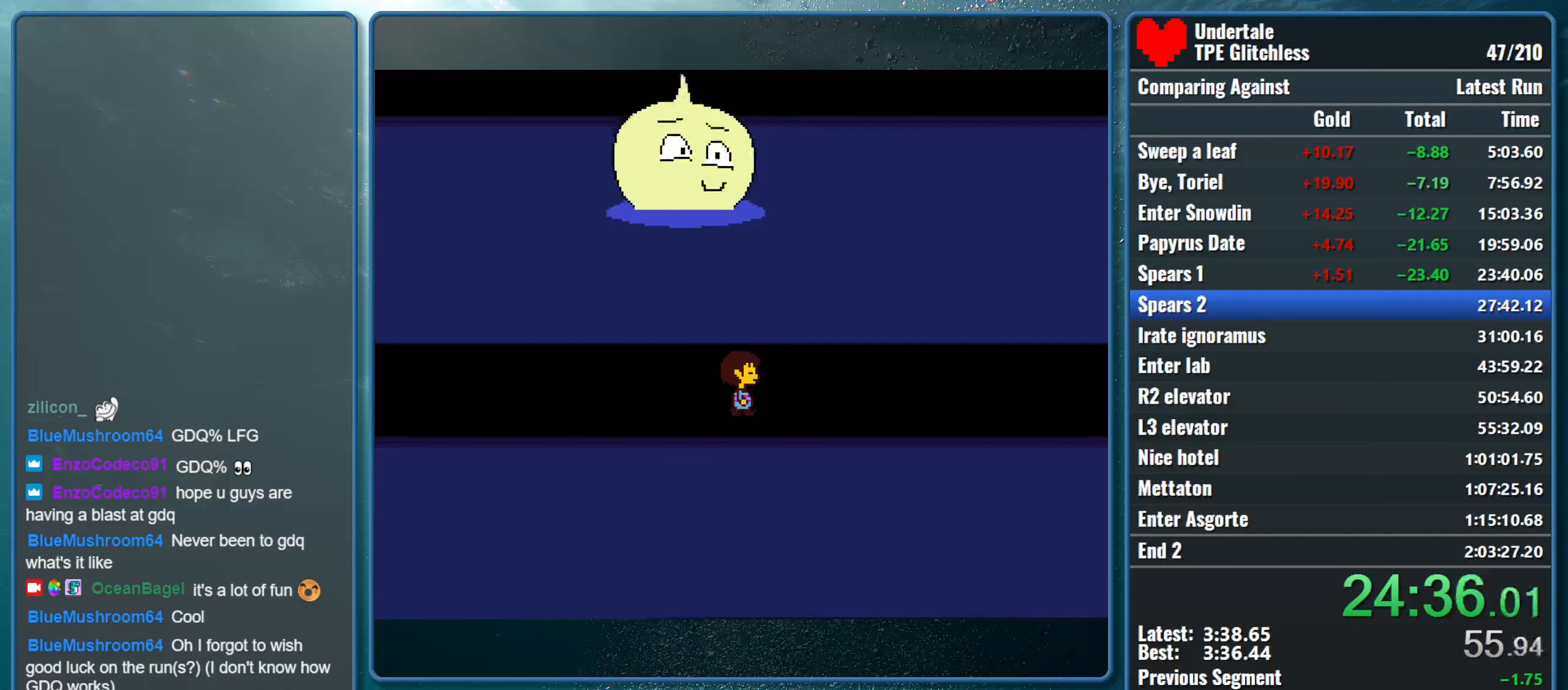
{"keys": ["right", "shift", "x"], "events": [[33, "return", "down"], [33, "x", "up"], [67, "x", "down"], [100, "return", "up"], [100, "shift", "up"], [100, "z", "down"], [167, "shift", "down"], [200, "z", "up"], [233, "return", "down"], [233, "x", "up"], [300, "x", "down"], [333, "return", "up"], [333, "shift", "up"], [333, "z", "down"], [367, "shift", "down"], [400, "z", "up"], [433, "return", "down"], [467, "x", "up"], [500, "return", "up"], [500, "x", "down"]]}
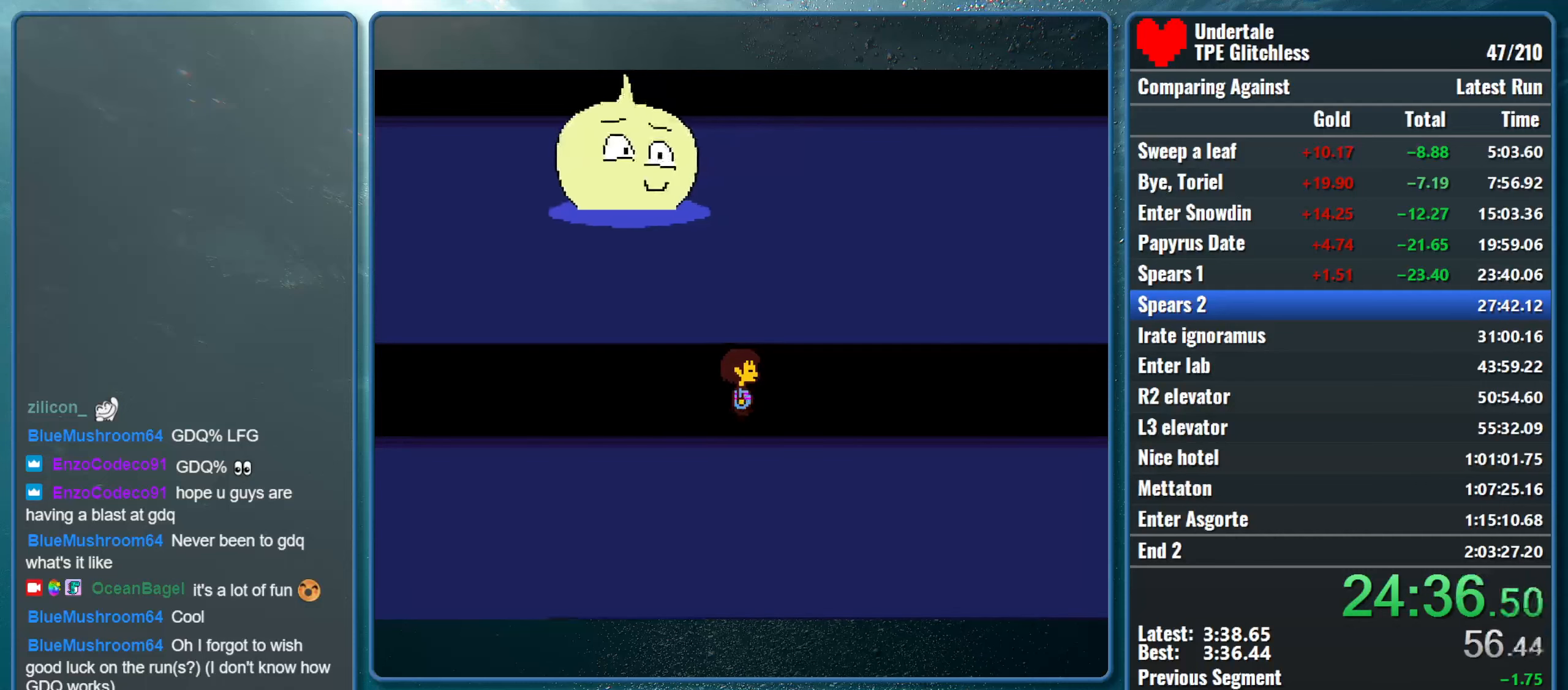
{"keys": ["right", "shift", "x", "z"], "events": [[33, "shift", "up"], [33, "z", "down"], [67, "shift", "down"], [133, "return", "down"], [133, "z", "up"], [167, "x", "up"], [200, "x", "down"], [233, "return", "up"], [233, "shift", "up"], [233, "z", "down"], [300, "shift", "down"], [300, "z", "up"], [333, "return", "down"], [367, "x", "up"], [400, "return", "up"], [400, "x", "down"], [433, "shift", "up"], [467, "z", "down"], [500, "shift", "down"]]}
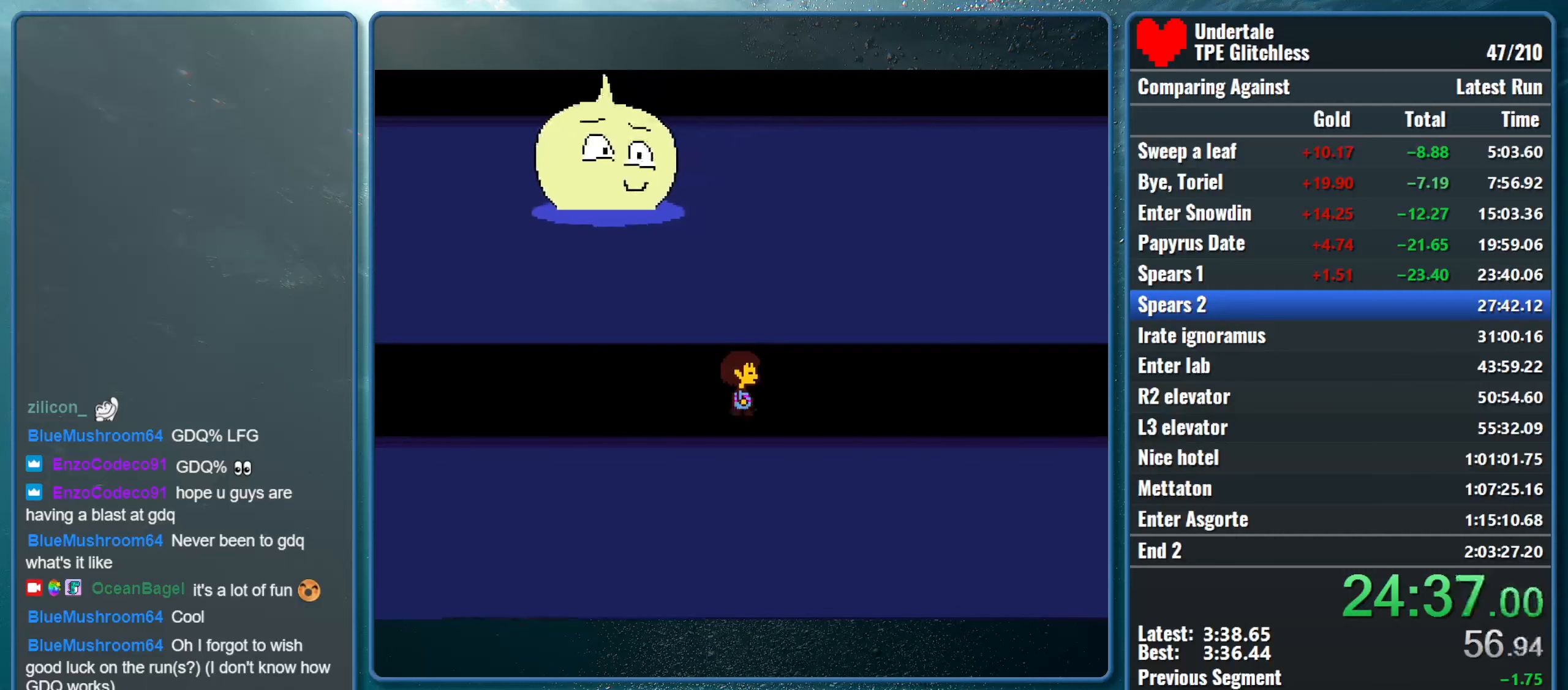
{"keys": ["return", "right", "shift"], "events": [[33, "z", "up"], [67, "return", "down"], [67, "x", "up"], [100, "x", "down"], [133, "return", "up"], [133, "shift", "up"], [167, "z", "down"], [233, "shift", "down"], [233, "z", "up"], [267, "return", "down"], [300, "x", "up"], [333, "return", "up"], [333, "shift", "up"], [333, "x", "down"], [367, "z", "down"], [433, "shift", "down"], [433, "z", "up"], [467, "return", "down"], [500, "x", "up"]]}
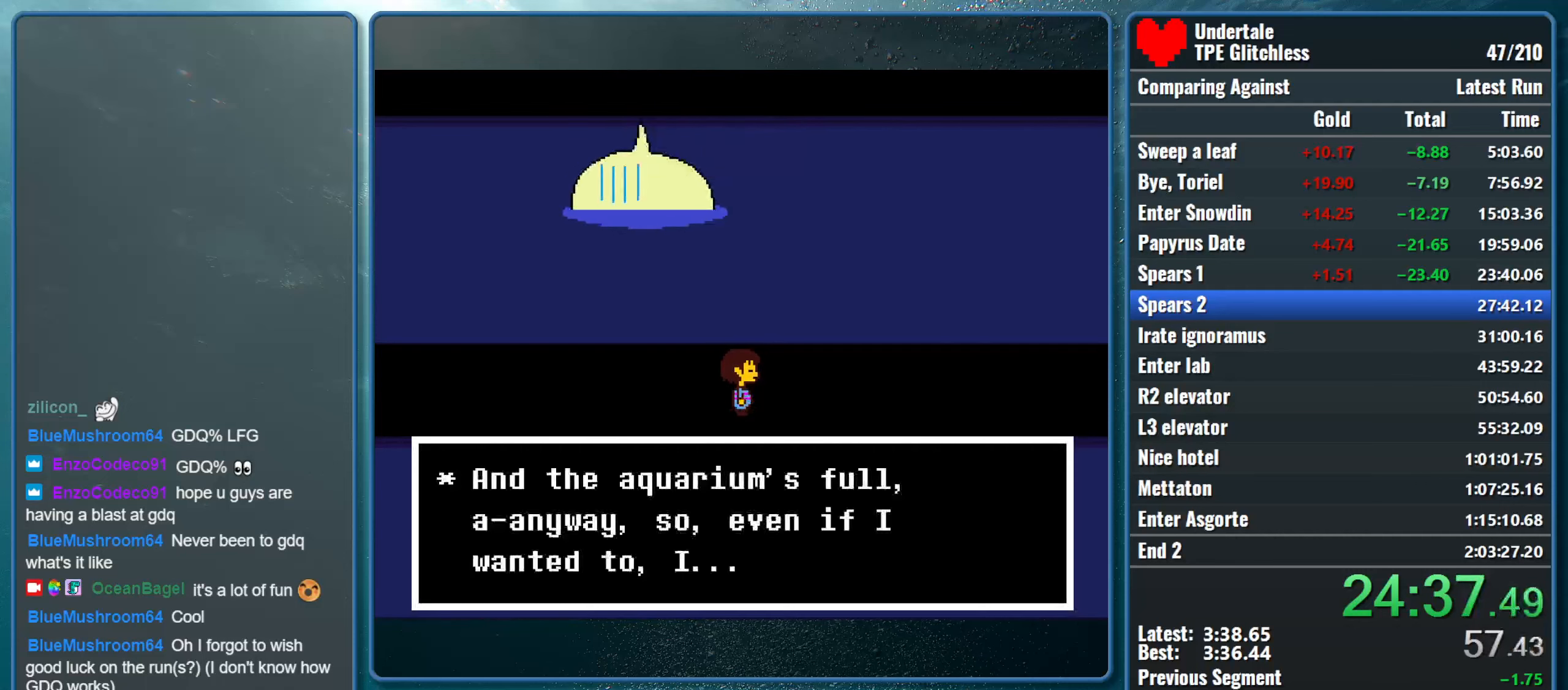
{"keys": ["right", "x", "z"], "events": [[33, "return", "up"], [33, "x", "down"], [67, "shift", "up"], [67, "z", "down"], [133, "shift", "down"], [133, "z", "up"], [167, "return", "down"], [200, "x", "up"], [267, "return", "up"], [267, "shift", "up"], [267, "x", "down"], [300, "z", "down"], [333, "shift", "down"], [367, "z", "up"], [400, "return", "down"], [400, "x", "up"], [467, "return", "up"], [467, "shift", "up"], [467, "x", "down"], [500, "z", "down"]]}
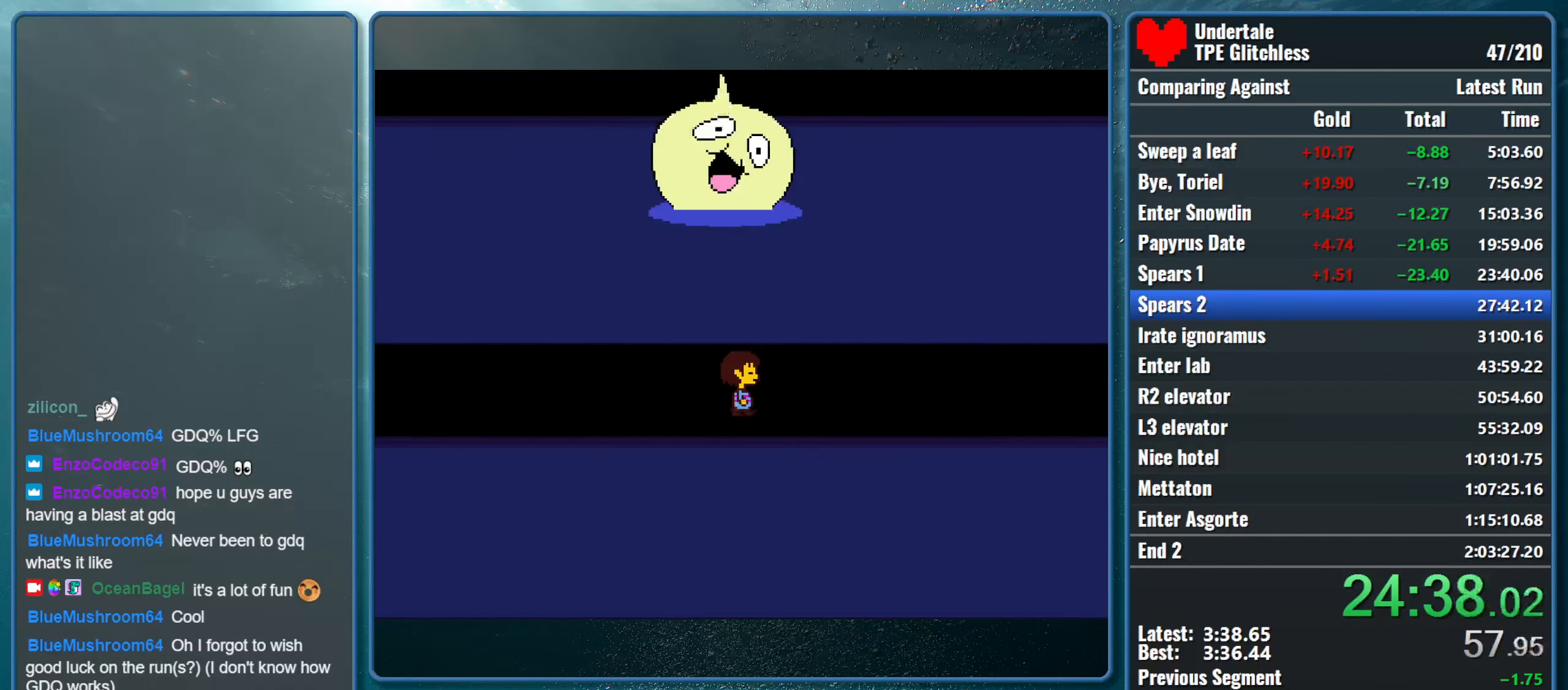
{"keys": ["right"], "events": [[33, "shift", "down"], [67, "z", "up"], [100, "return", "down"], [100, "x", "up"], [167, "x", "down"], [200, "return", "up"], [200, "shift", "up"], [200, "z", "down"], [267, "z", "up"], [333, "x", "up"]]}